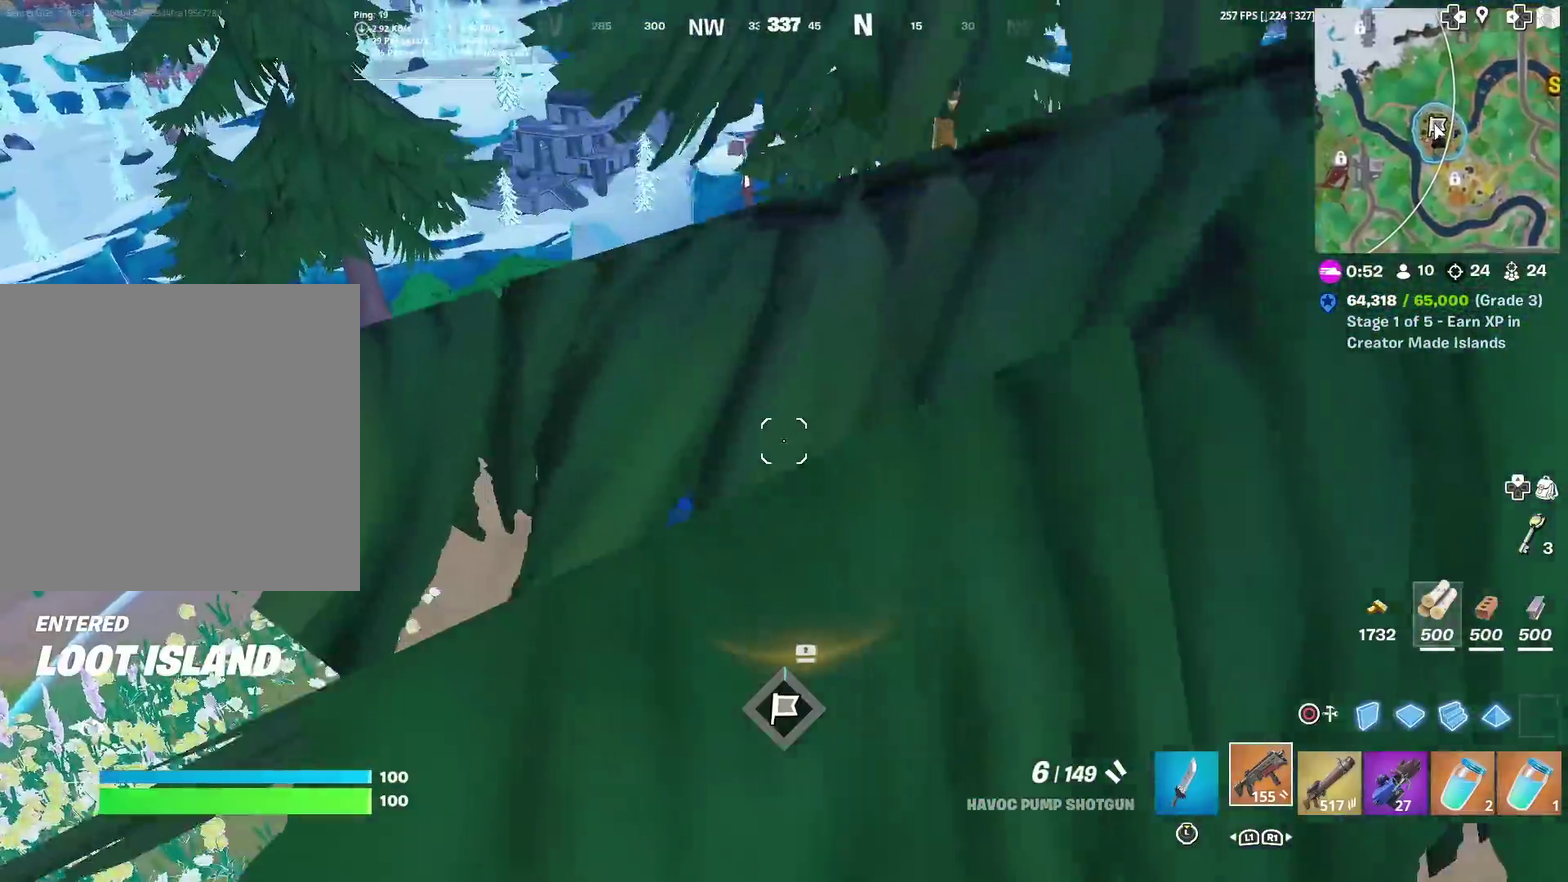
Gameplay with a controller (PlayStation layout); each line is a JSON object with the inputs held at the frame after it (dt_ms = milliseconds from this image to that frame). "events" lists button and stick changes between this image and that frame as [ms after this image, input, new state], when the widget could be followed in between. Not read: TOUCHPAD.
{"dt_ms": 600, "buttons": [], "left_stick": "up", "right_stick": "center", "events": [[33, "left_stick", "up"], [300, "right_stick", "up-left"], [367, "right_stick", "center"]]}
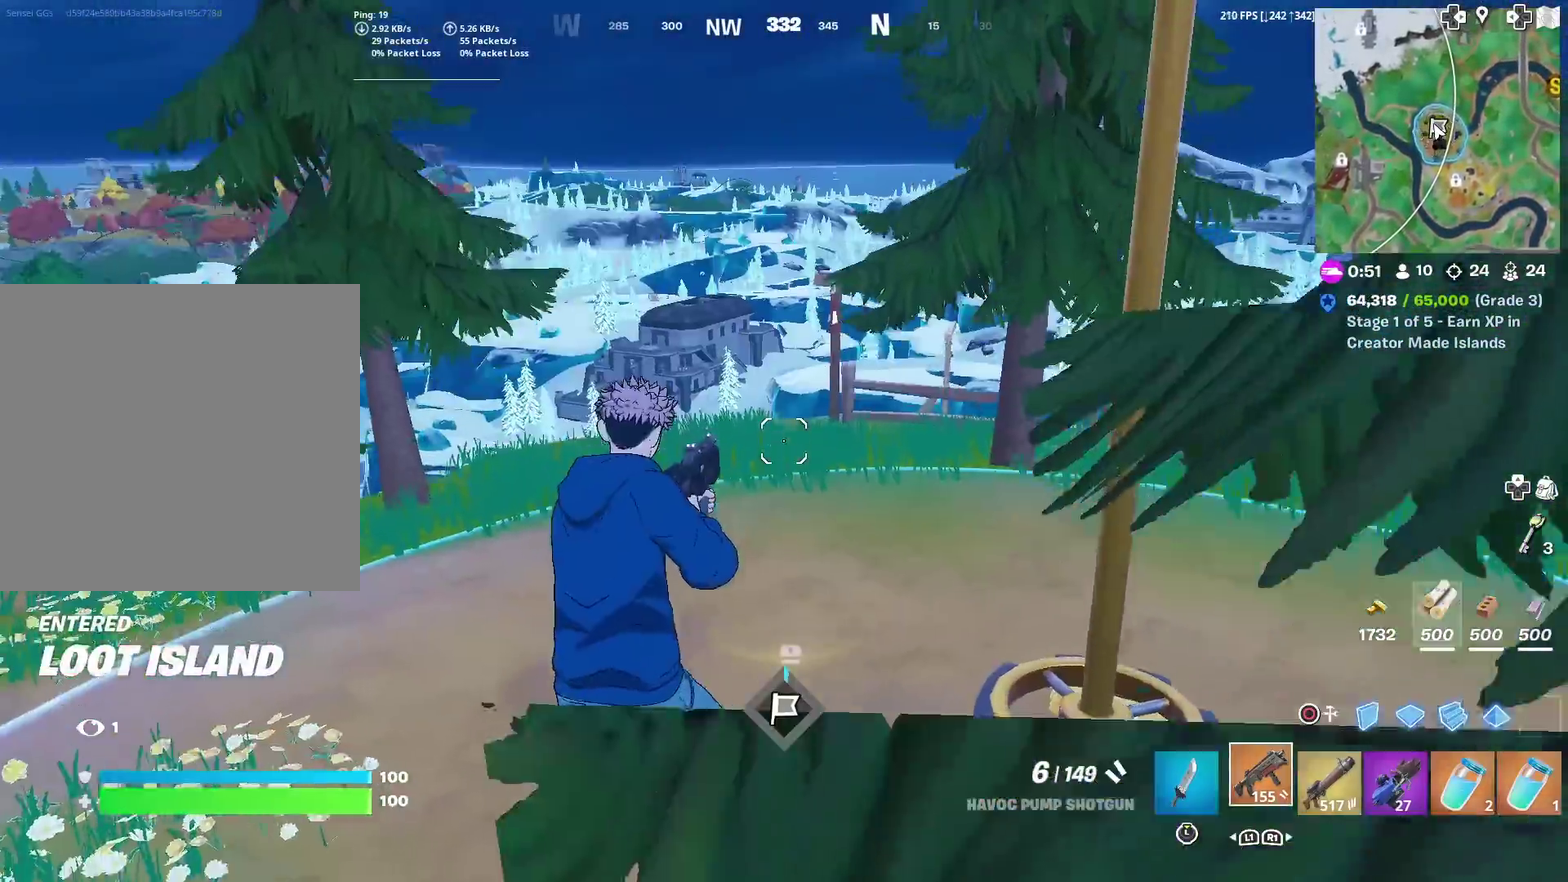
{"dt_ms": 301, "buttons": [], "left_stick": "up-right", "right_stick": "center", "events": [[217, "left_stick", "up-right"]]}
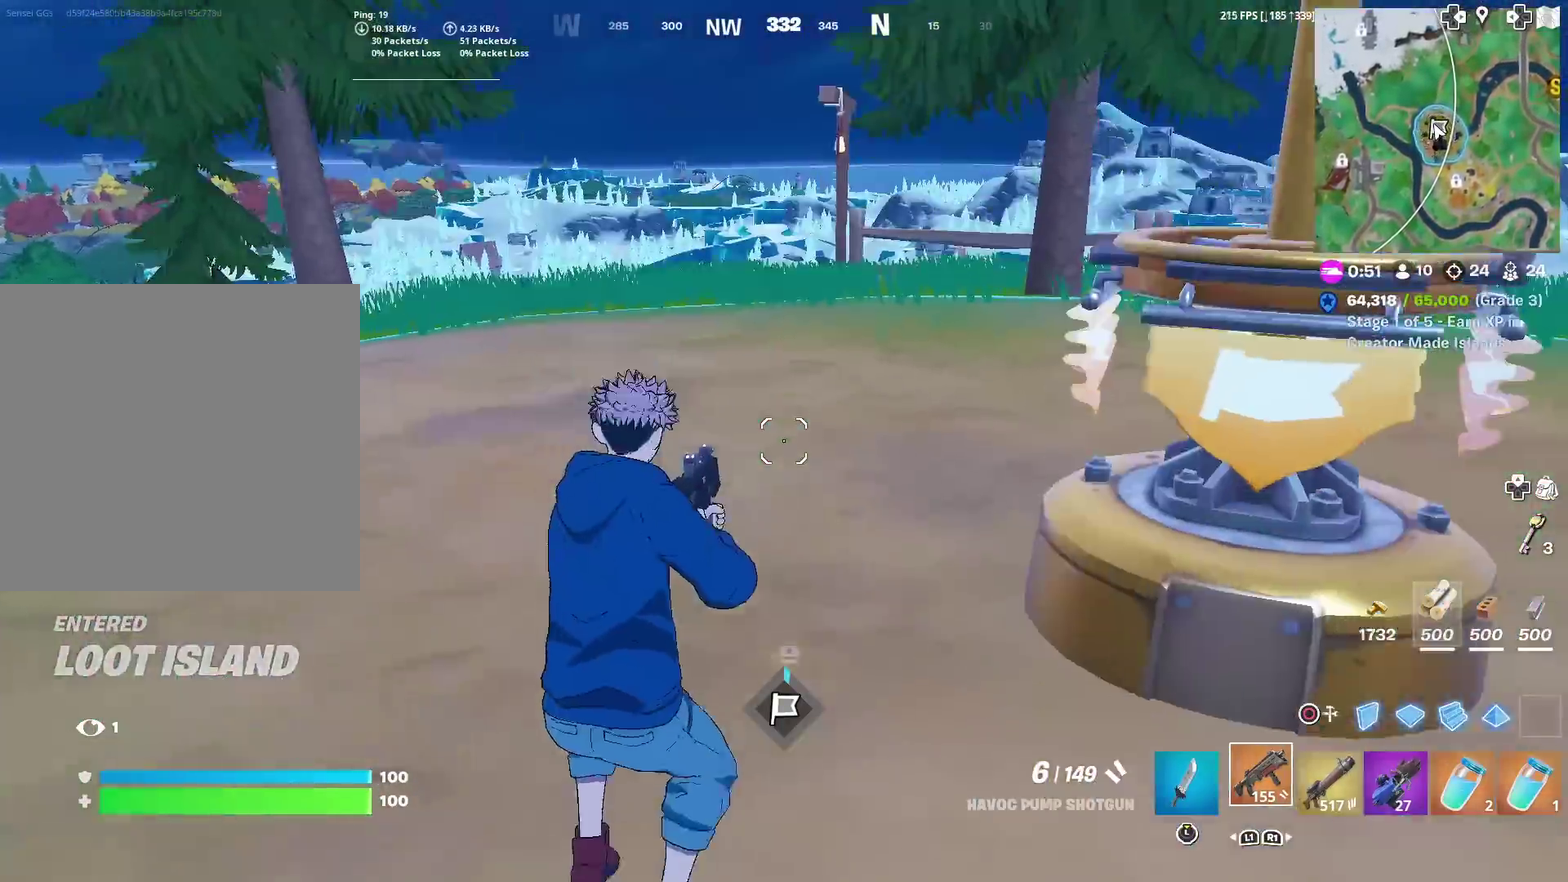
{"dt_ms": 700, "buttons": [], "left_stick": "up", "right_stick": "center"}
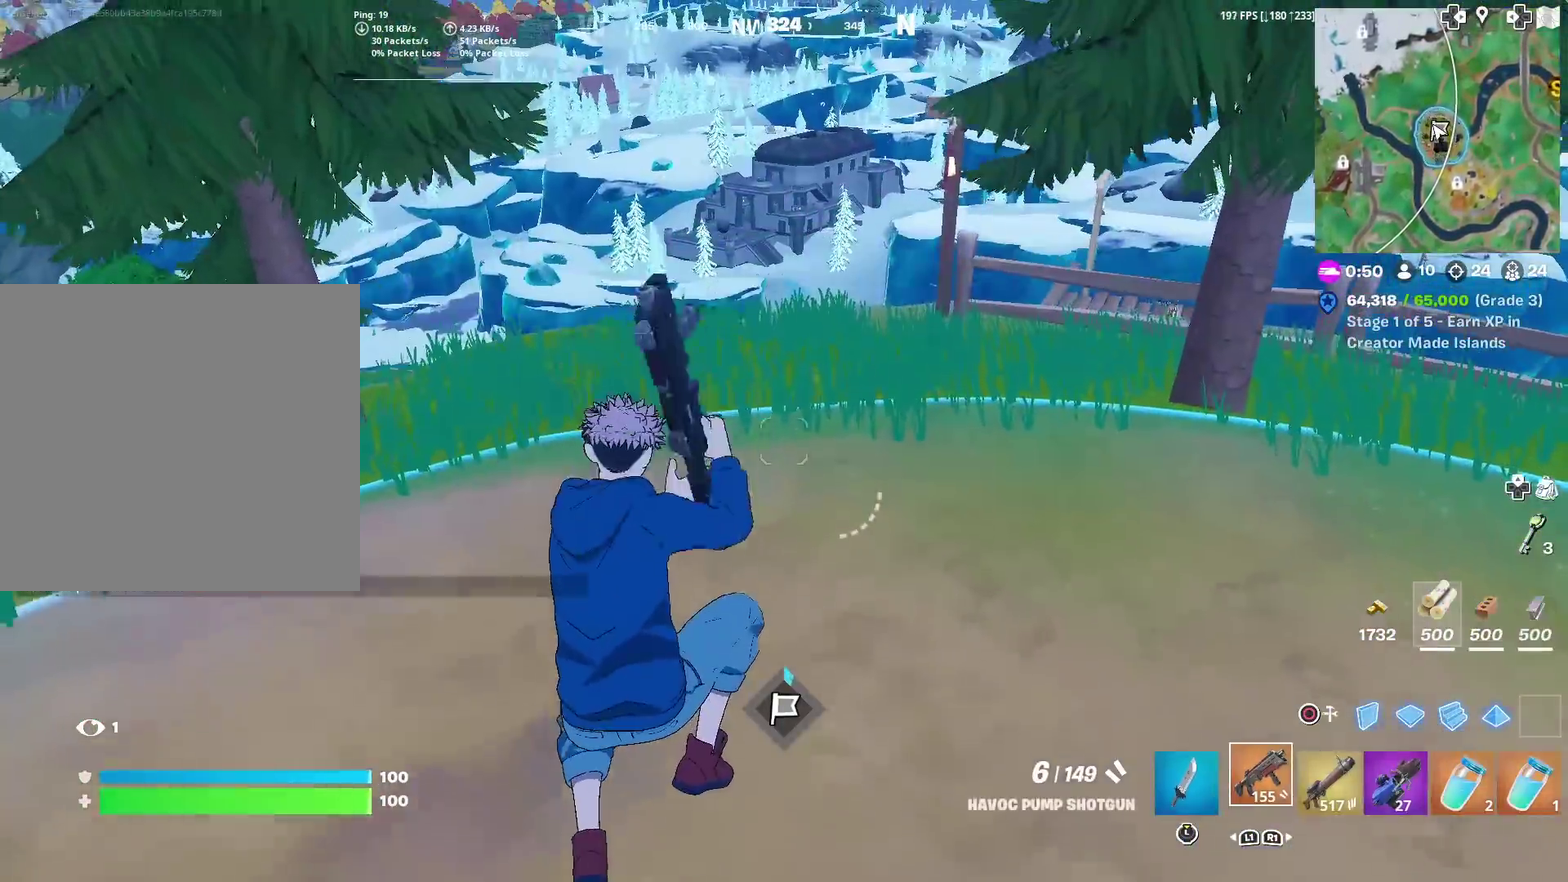
{"dt_ms": 301, "buttons": ["R1"], "left_stick": "up", "right_stick": "center", "events": [[251, "R1", "down"]]}
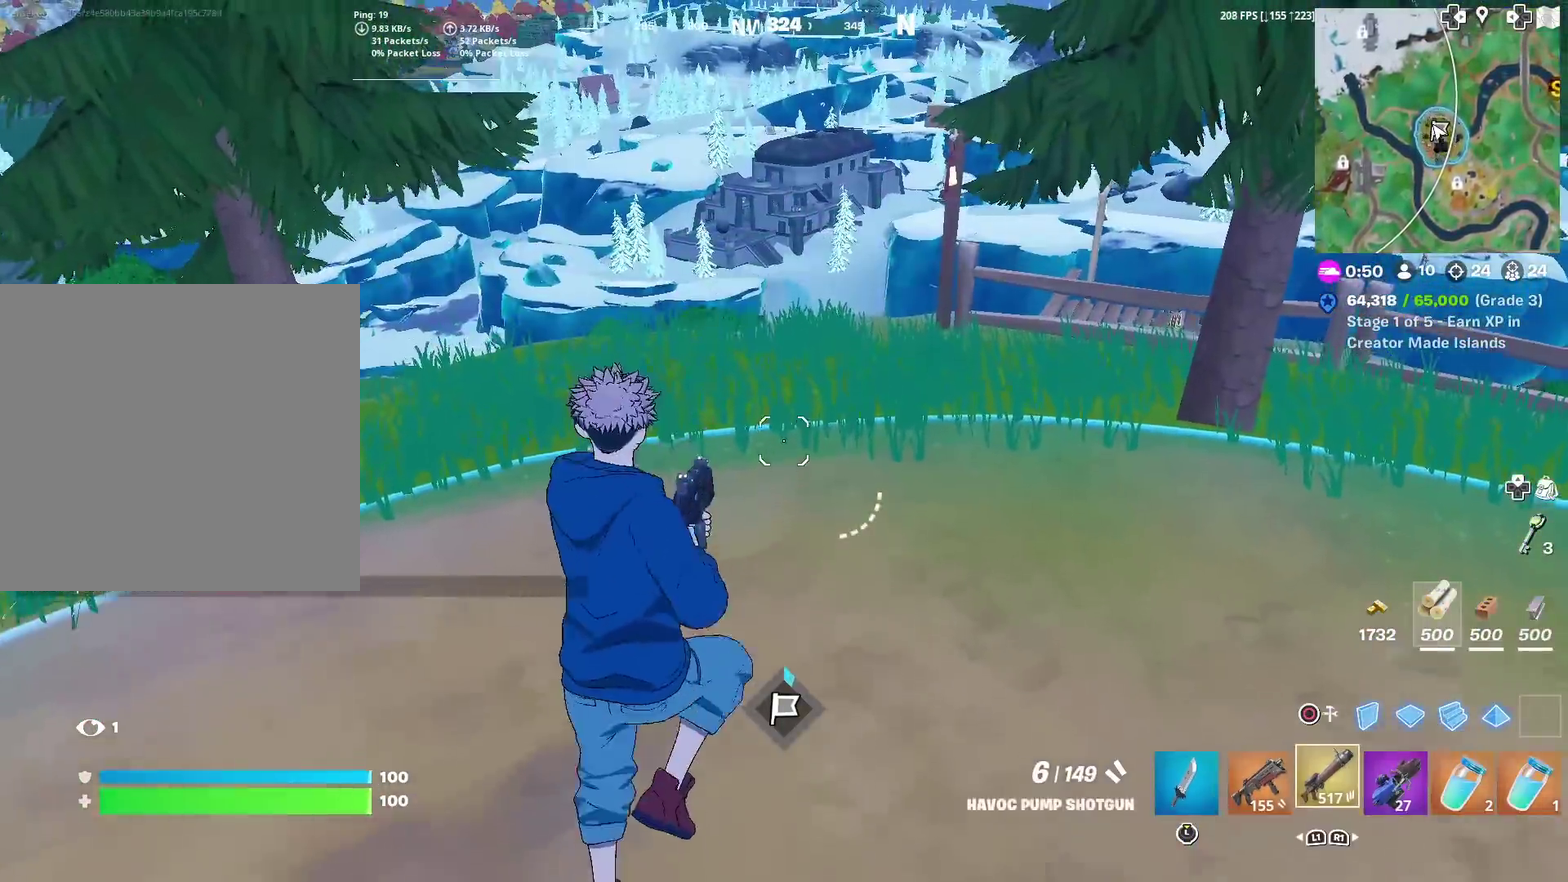
{"dt_ms": 901, "buttons": [], "left_stick": "down-left", "right_stick": "center", "events": [[50, "R1", "up"], [417, "right_stick", "left"], [450, "left_stick", "up-right"], [500, "right_stick", "center"], [534, "left_stick", "right"], [600, "left_stick", "down-right"], [650, "CROSS", "down"], [650, "left_stick", "down"], [717, "CROSS", "up"], [801, "left_stick", "down-left"]]}
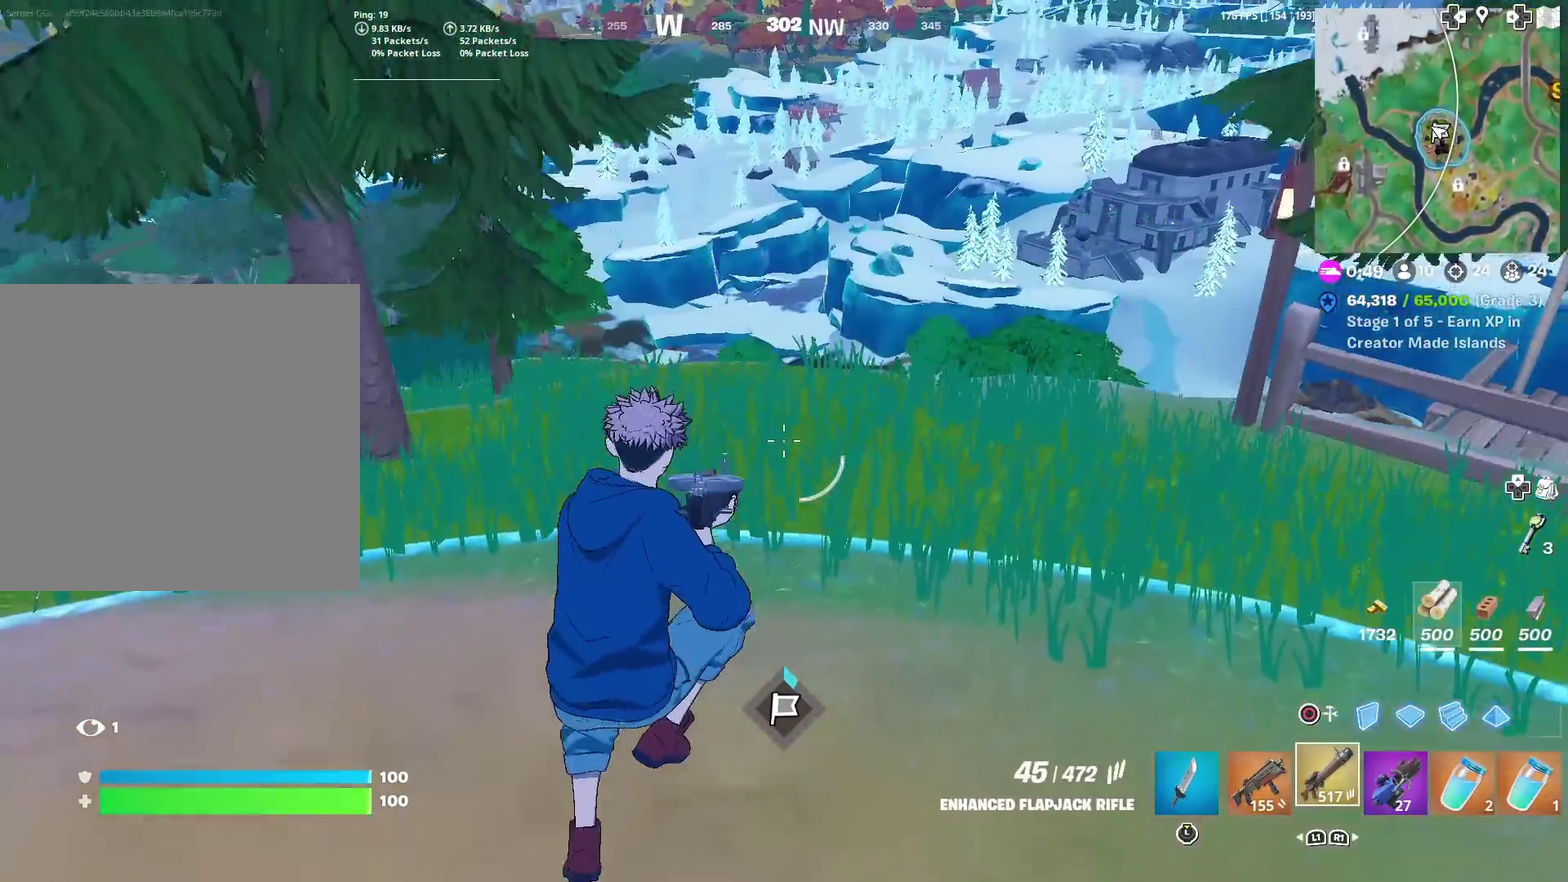
{"dt_ms": 300, "buttons": [], "left_stick": "down-left", "right_stick": "left", "events": [[83, "left_stick", "down"], [250, "left_stick", "down-left"], [300, "right_stick", "left"]]}
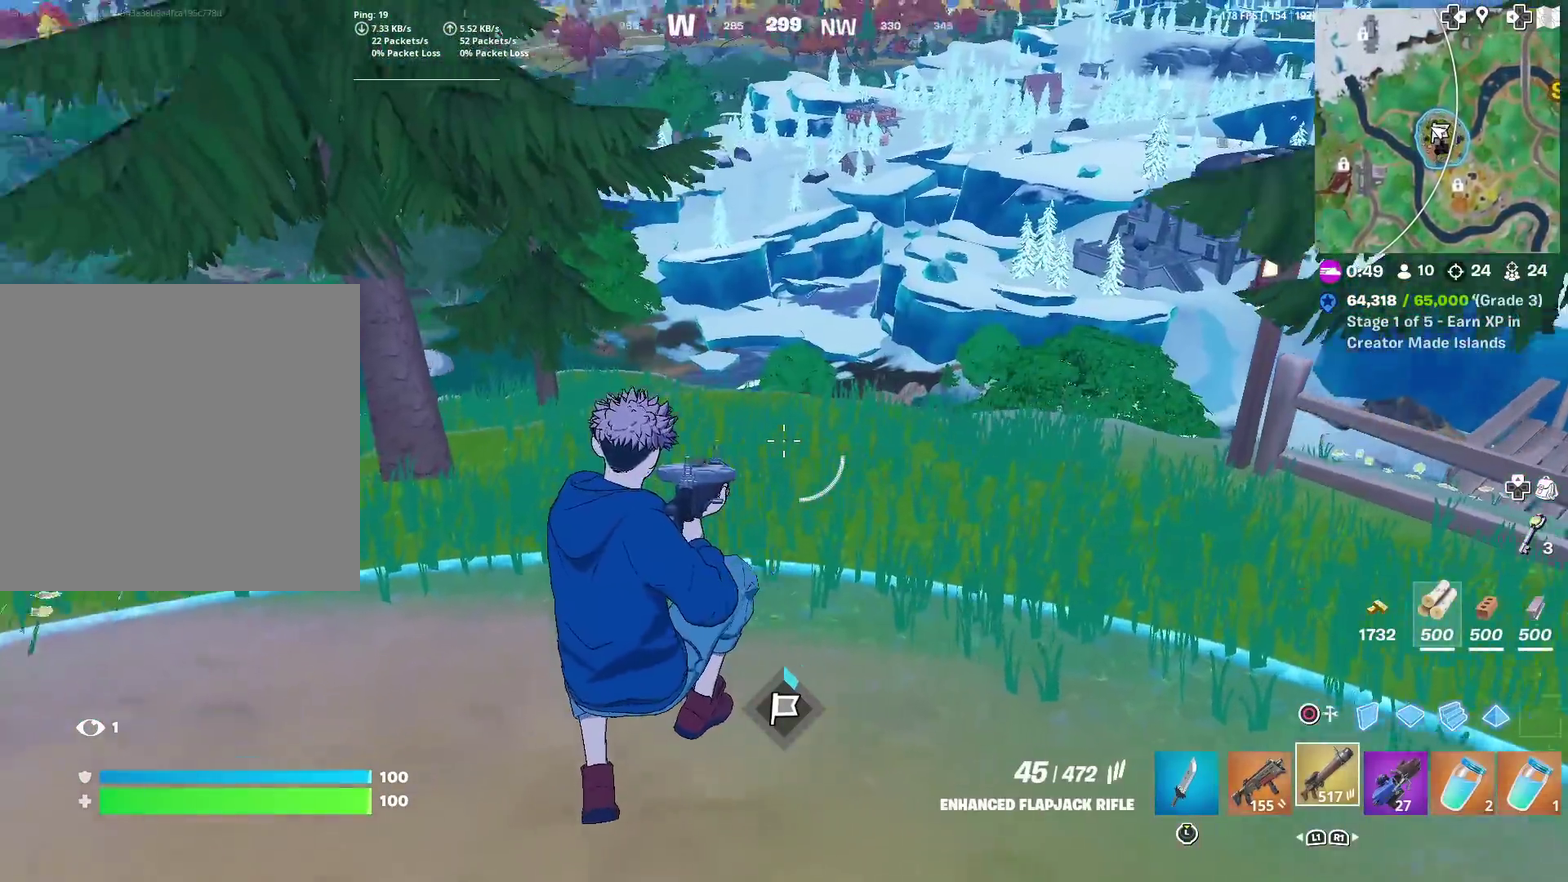
{"dt_ms": 601, "buttons": [], "left_stick": "up", "right_stick": "center", "events": [[233, "left_stick", "left"], [334, "right_stick", "center"], [350, "left_stick", "up-left"], [417, "left_stick", "up"]]}
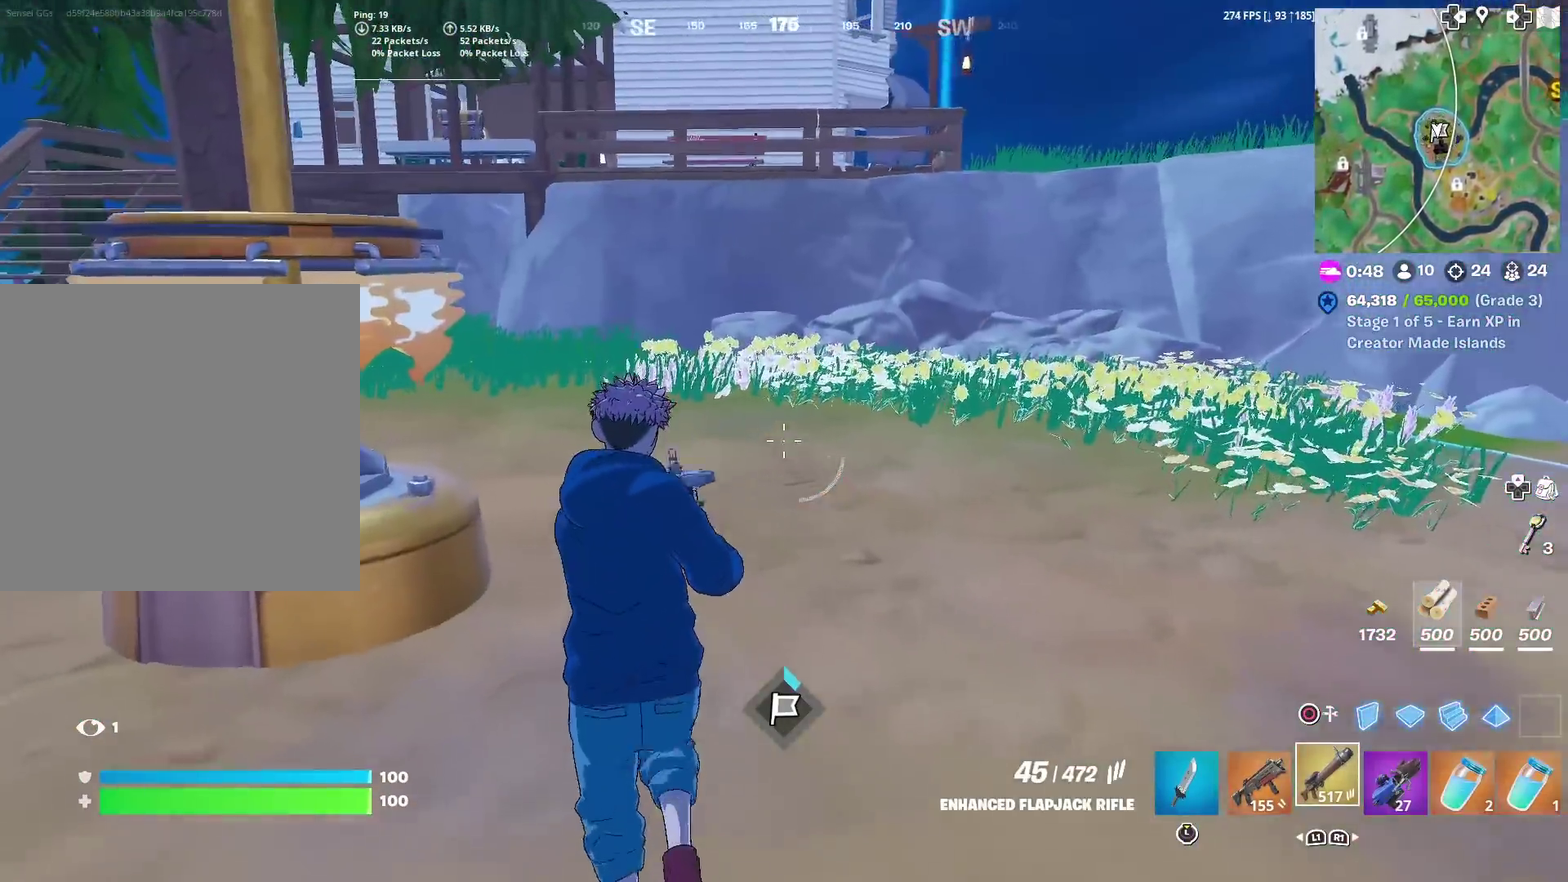
{"dt_ms": 400, "buttons": [], "left_stick": "center", "right_stick": "left", "events": [[50, "right_stick", "left"], [66, "L1", "down"], [116, "right_stick", "center"], [133, "CROSS", "down"], [183, "L1", "up"], [183, "left_stick", "up-right"], [216, "CROSS", "up"], [283, "left_stick", "center"], [300, "right_stick", "left"]]}